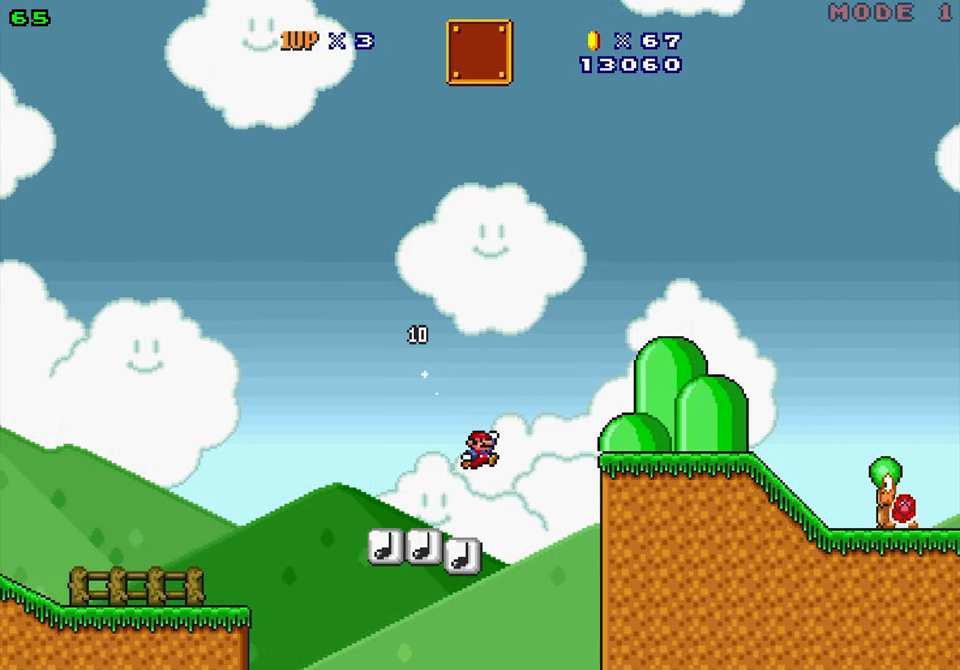
Gameplay with a controller (Nintendo layout); each line is a JSON object with the inputs held at the frame after it (dt_ms = milliseconds from this image to that frame). "events" lists button and stick changes between this image and that frame as [ms after this image, input, new state], when the widget could be followed in between. Not read: L1 L3 R1 R3 SELECT.
{"dt_ms": 500, "buttons": ["Y", "DPAD_RIGHT"], "events": [[183, "B", "up"]]}
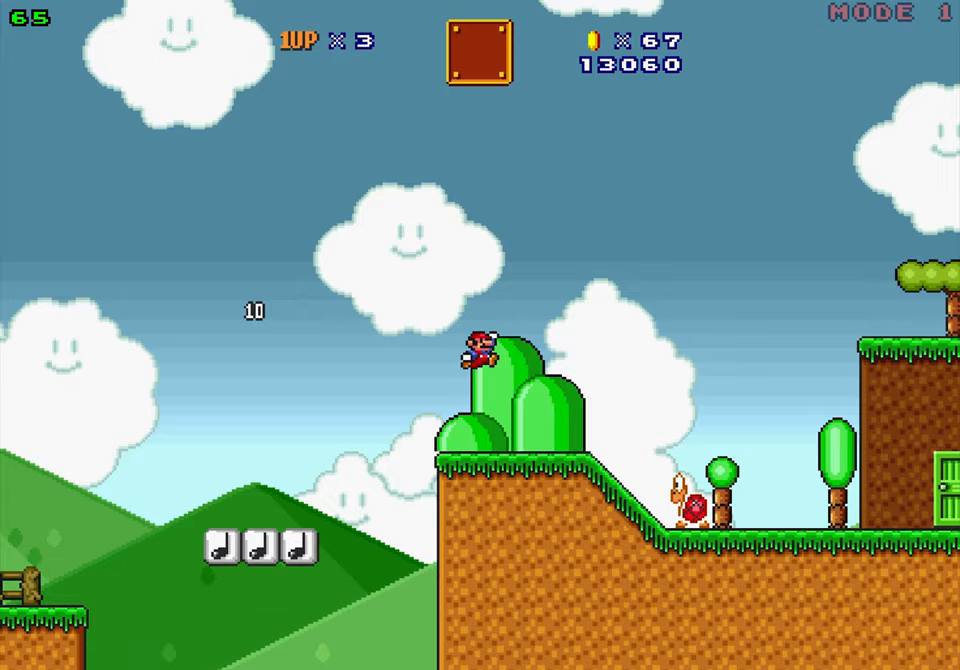
{"dt_ms": 500, "buttons": ["Y", "DPAD_DOWN", "DPAD_RIGHT"], "events": [[283, "DPAD_DOWN", "down"]]}
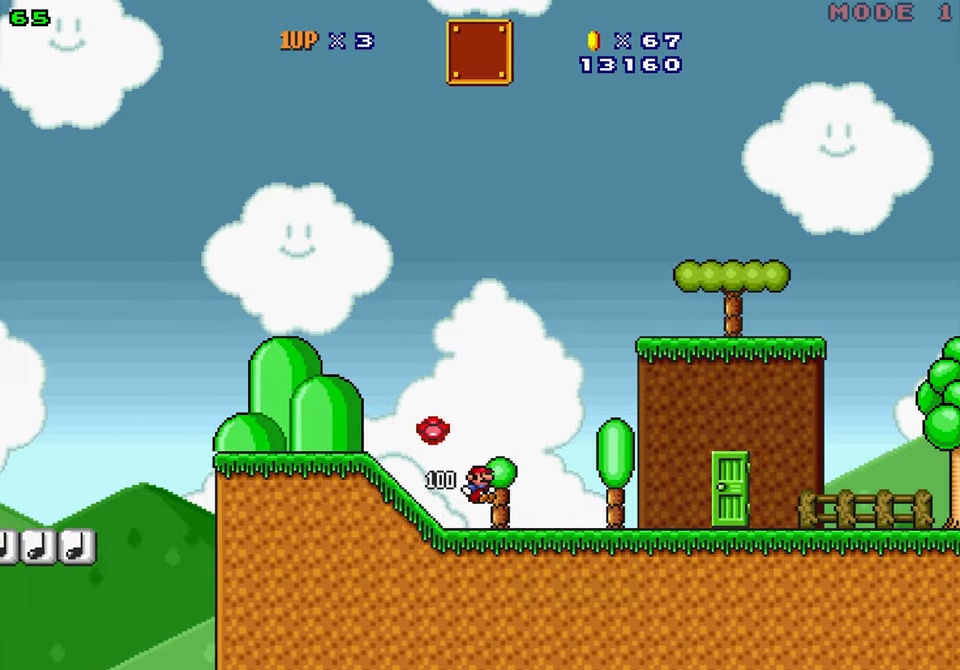
{"dt_ms": 500, "buttons": ["Y", "DPAD_RIGHT"], "events": [[100, "DPAD_DOWN", "up"]]}
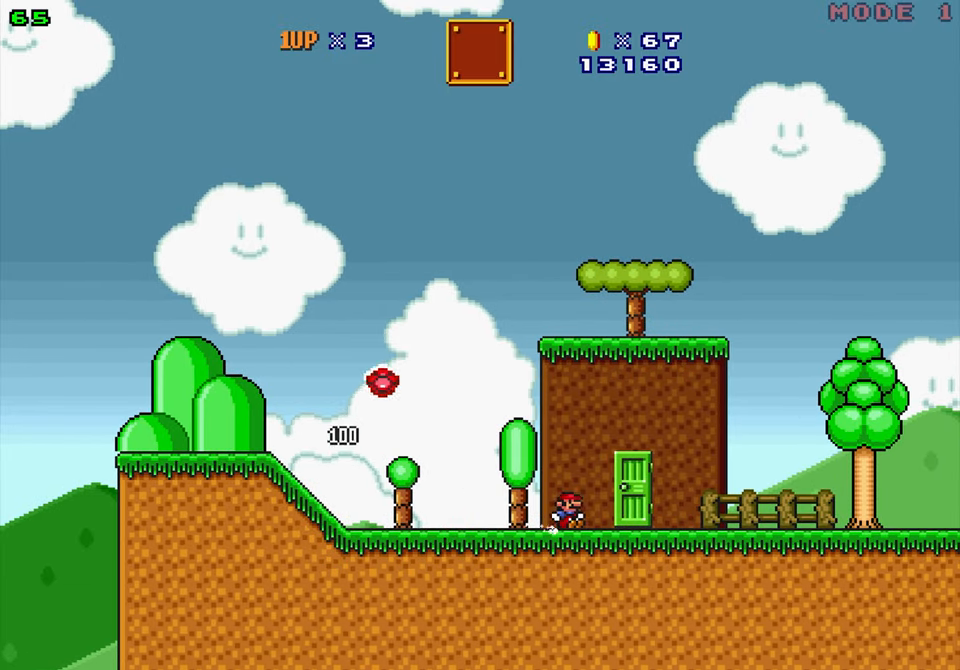
{"dt_ms": 500, "buttons": ["Y", "DPAD_RIGHT"]}
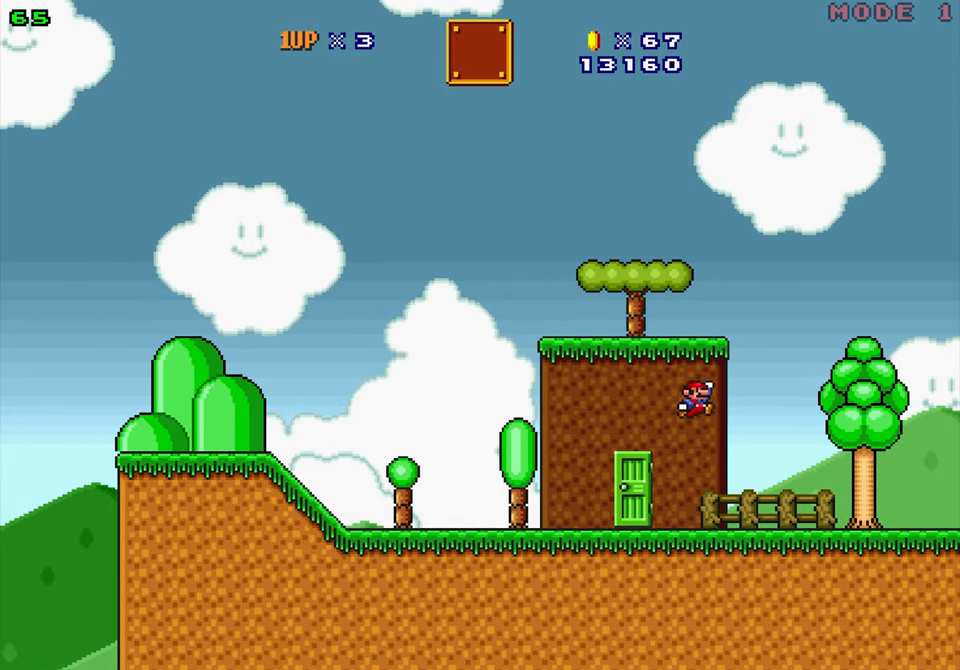
{"dt_ms": 500, "buttons": ["B", "Y", "DPAD_LEFT"], "events": [[33, "DPAD_LEFT", "down"], [33, "DPAD_RIGHT", "up"], [267, "DPAD_LEFT", "up"], [350, "B", "down"], [500, "DPAD_LEFT", "down"]]}
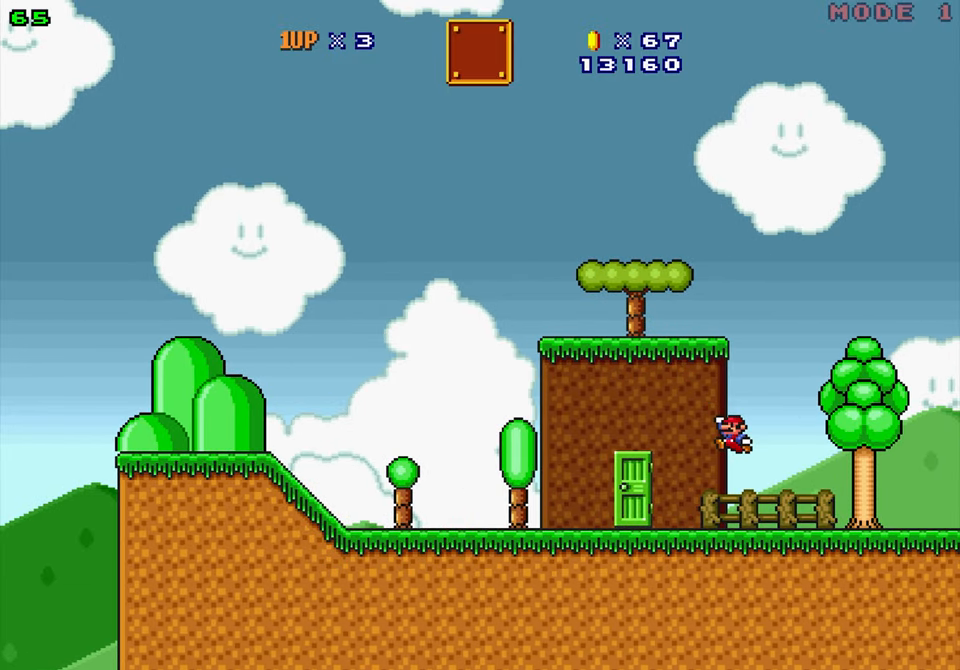
{"dt_ms": 500, "buttons": ["Y"], "events": [[317, "B", "up"], [450, "DPAD_LEFT", "up"]]}
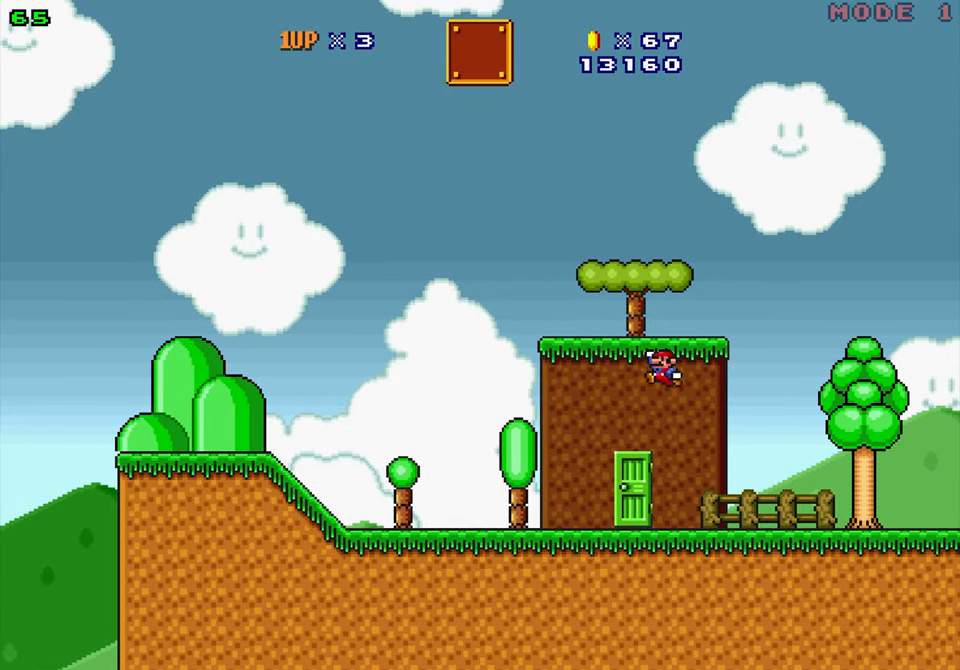
{"dt_ms": 500, "buttons": ["Y", "DPAD_RIGHT"], "events": [[83, "DPAD_RIGHT", "down"], [117, "DPAD_UP", "down"], [400, "DPAD_UP", "up"]]}
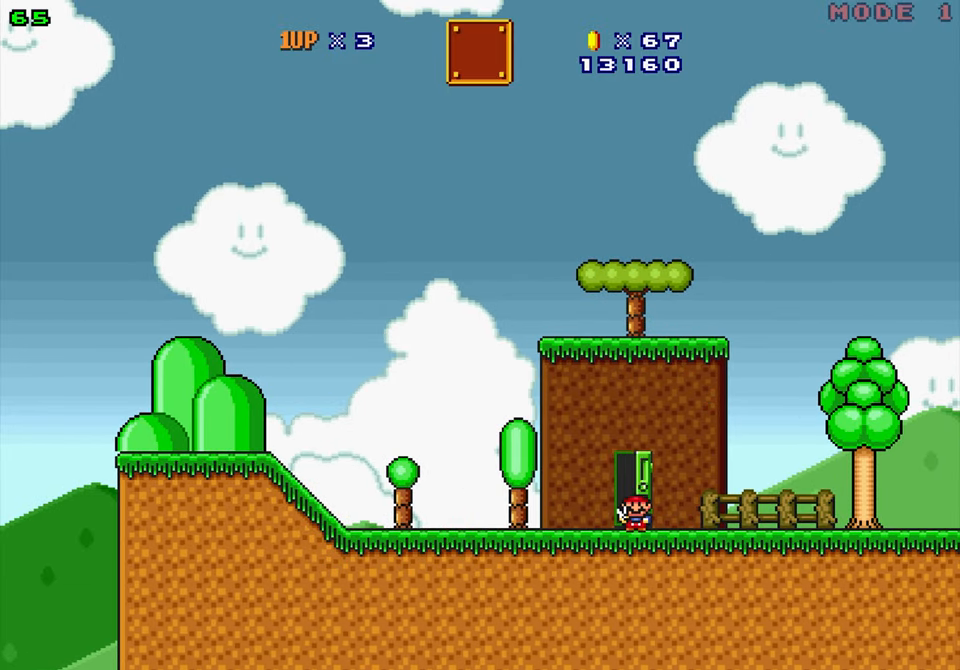
{"dt_ms": 500, "buttons": ["Y", "DPAD_RIGHT"], "events": []}
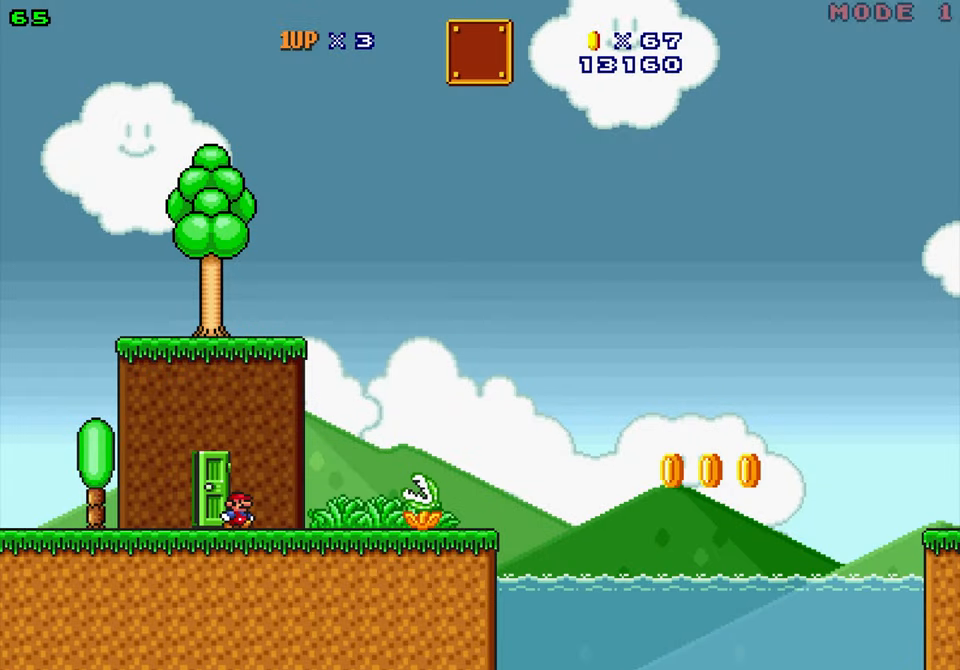
{"dt_ms": 500, "buttons": ["B", "Y", "DPAD_RIGHT"], "events": [[333, "B", "down"]]}
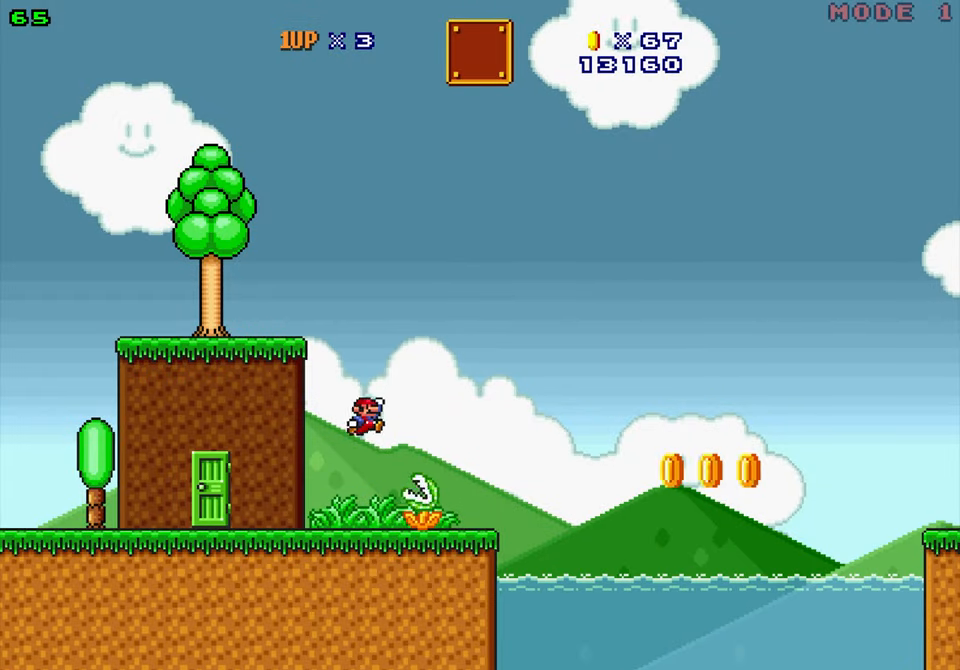
{"dt_ms": 500, "buttons": ["B", "Y", "DPAD_RIGHT"], "events": []}
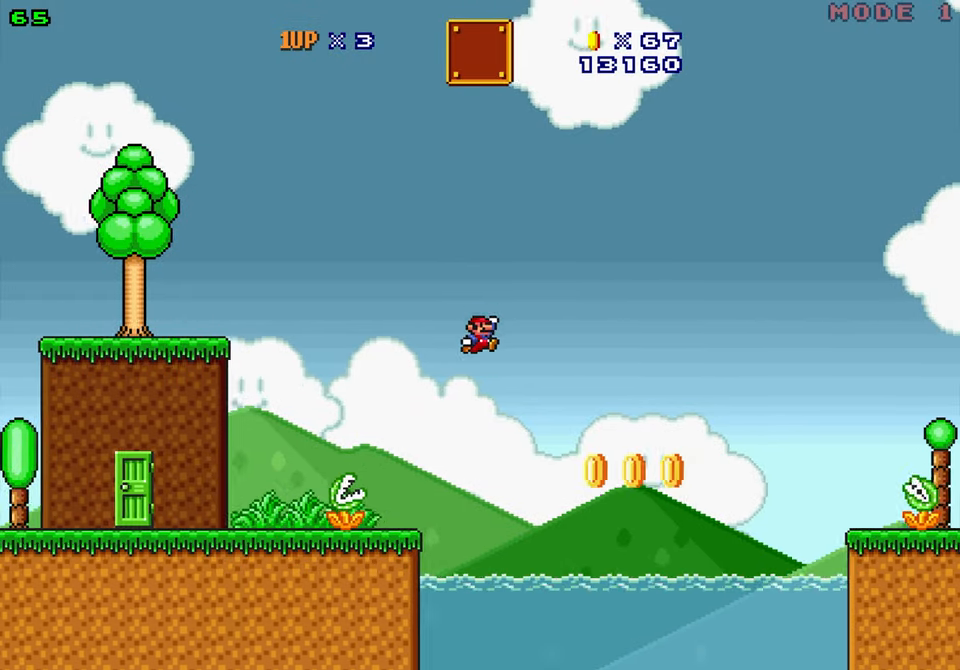
{"dt_ms": 1000, "buttons": ["B", "Y"]}
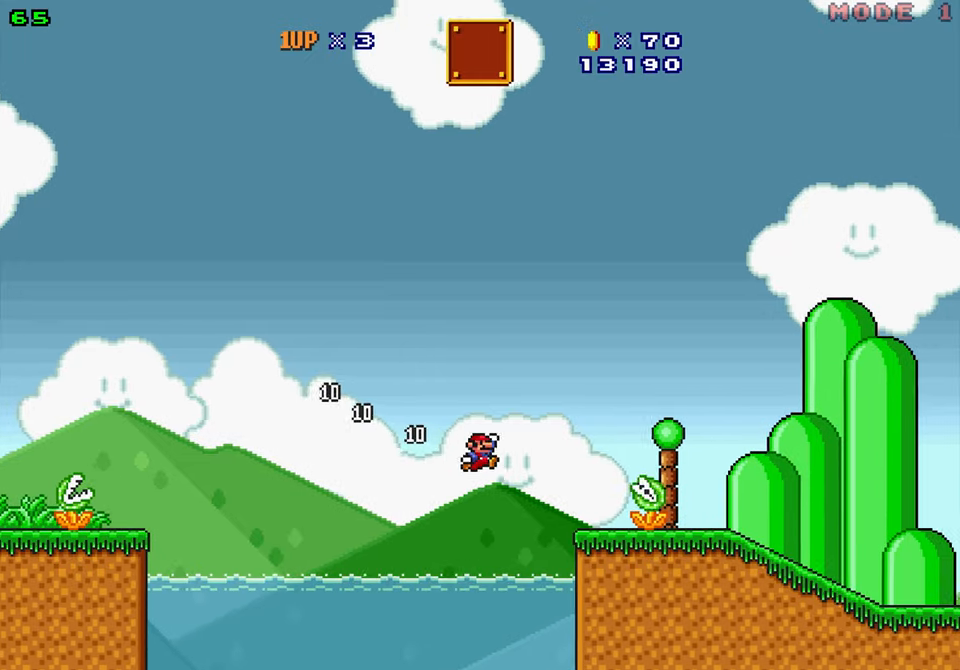
{"dt_ms": 500, "buttons": ["B", "Y", "DPAD_UP", "DPAD_RIGHT"], "events": [[34, "DPAD_LEFT", "down"], [67, "B", "up"], [134, "DPAD_LEFT", "up"], [234, "DPAD_RIGHT", "down"], [300, "B", "down"], [300, "DPAD_UP", "down"]]}
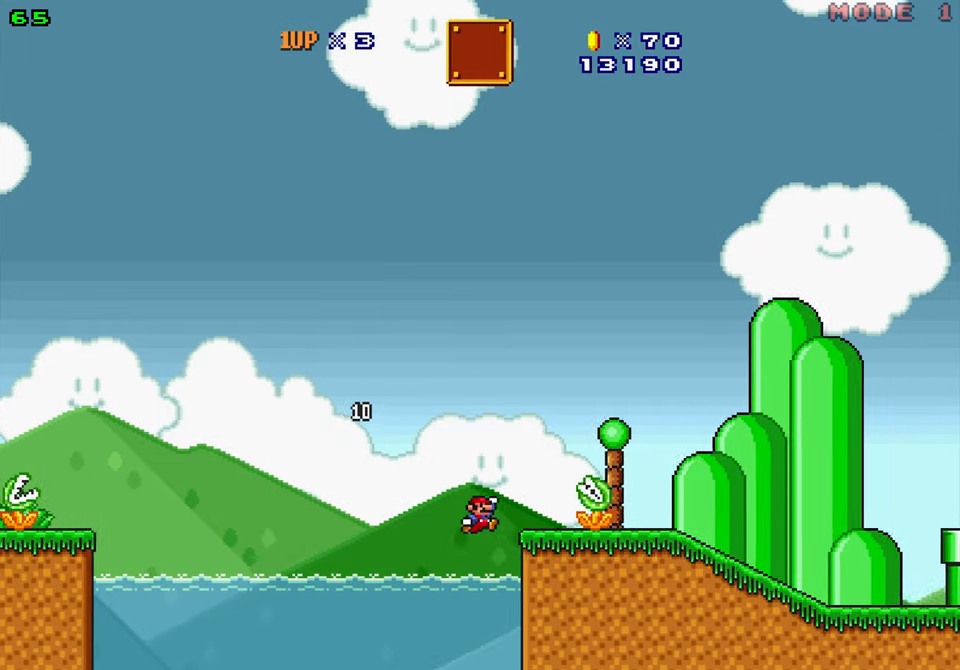
{"dt_ms": 500, "buttons": ["B", "Y", "DPAD_RIGHT"], "events": [[17, "B", "up"], [50, "DPAD_UP", "up"], [84, "DPAD_RIGHT", "up"], [167, "DPAD_LEFT", "down"], [334, "DPAD_LEFT", "up"], [334, "DPAD_RIGHT", "down"], [500, "B", "down"]]}
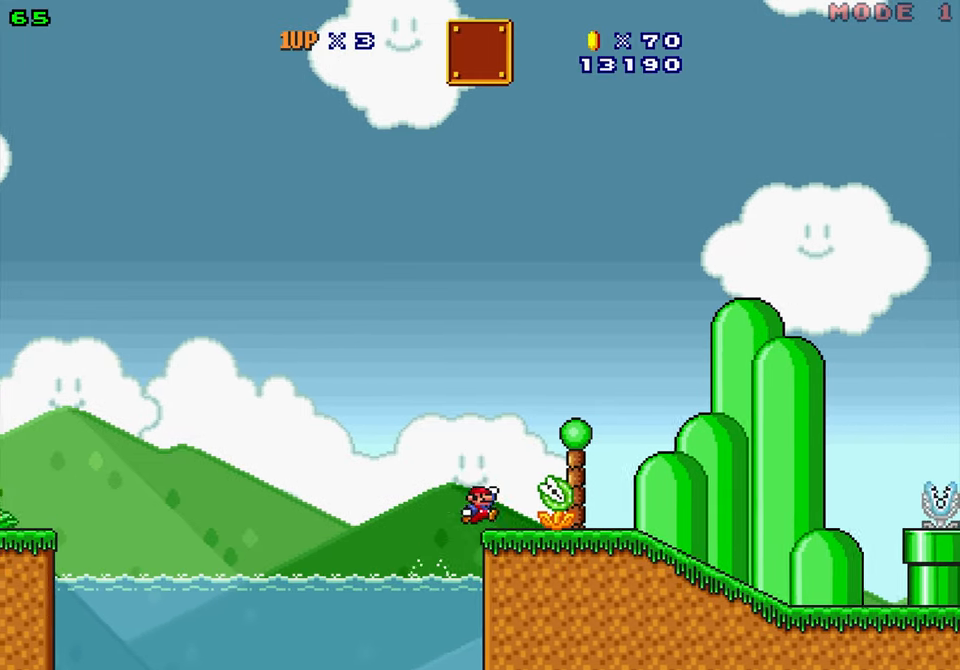
{"dt_ms": 500, "buttons": ["Y", "DPAD_RIGHT"]}
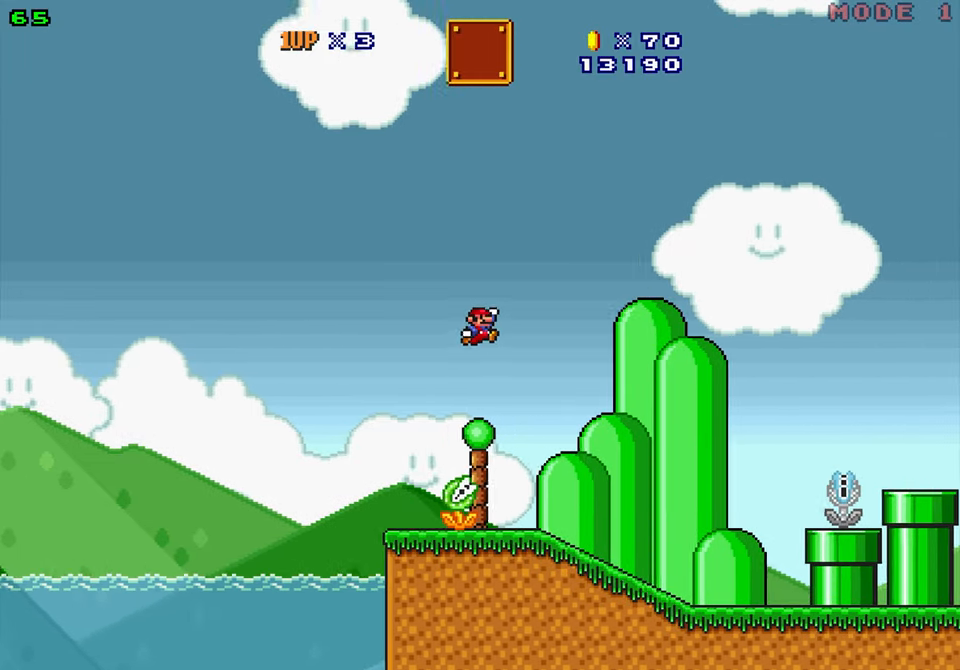
{"dt_ms": 500, "buttons": ["Y"], "events": [[417, "DPAD_RIGHT", "up"]]}
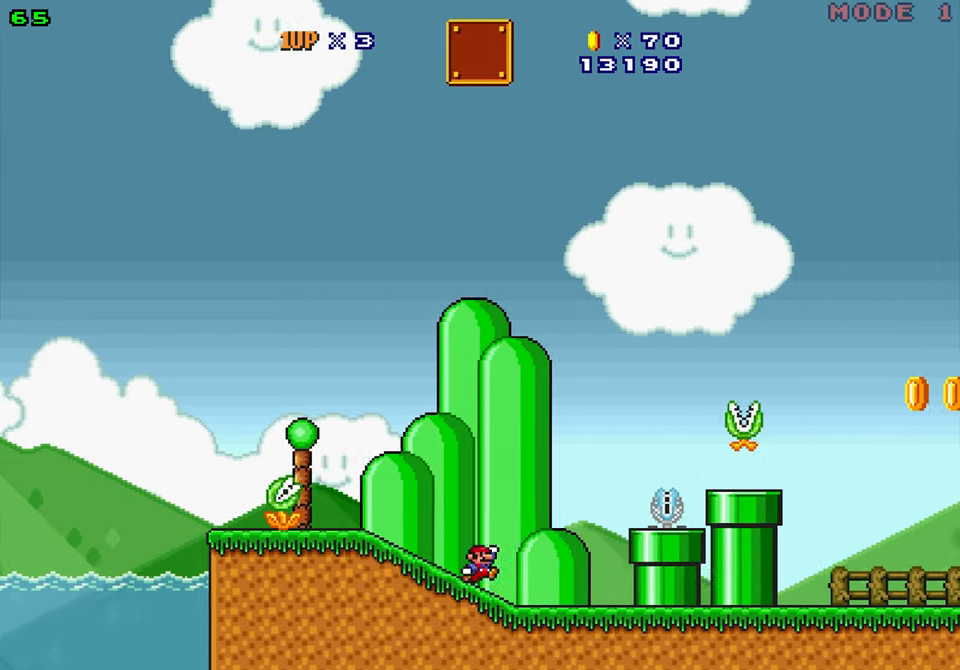
{"dt_ms": 500, "buttons": ["Y", "DPAD_DOWN", "DPAD_LEFT"], "events": [[100, "A", "down"], [184, "A", "up"], [467, "DPAD_LEFT", "down"], [500, "DPAD_DOWN", "down"]]}
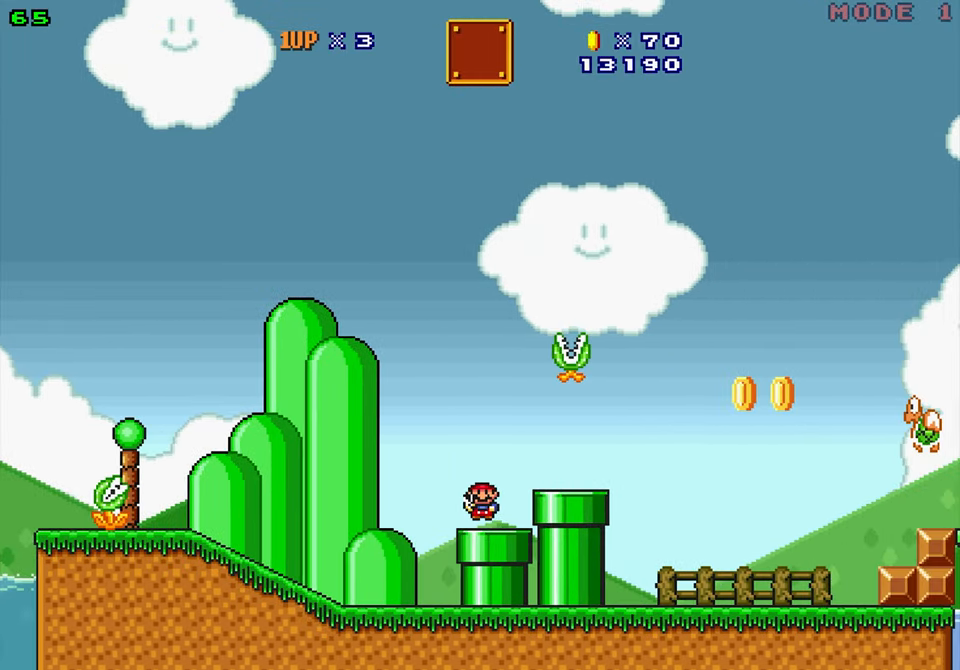
{"dt_ms": 500, "buttons": ["Y", "DPAD_DOWN", "DPAD_RIGHT"], "events": [[134, "DPAD_RIGHT", "down"], [167, "B", "down"], [234, "DPAD_LEFT", "up"], [267, "B", "up"]]}
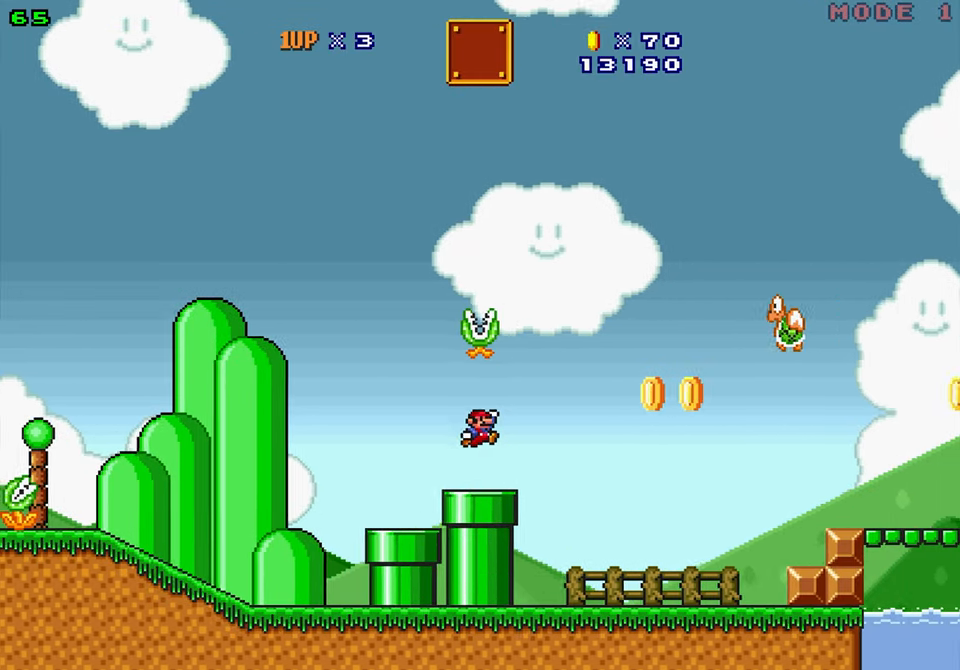
{"dt_ms": 500, "buttons": ["Y", "DPAD_DOWN", "DPAD_LEFT"], "events": [[34, "DPAD_LEFT", "down"], [67, "DPAD_RIGHT", "up"]]}
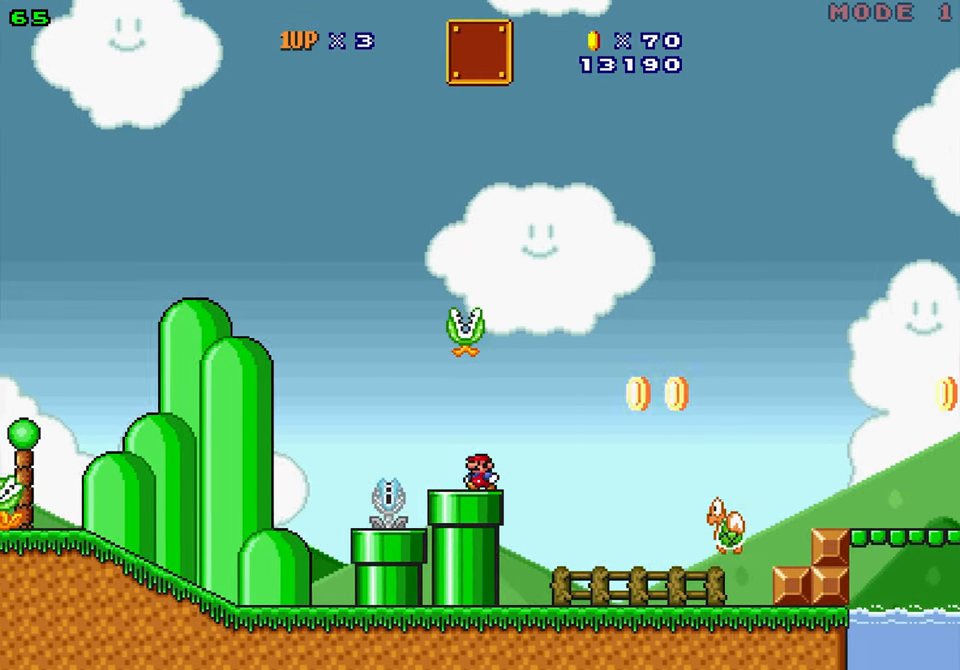
{"dt_ms": 500, "buttons": ["B", "Y", "DPAD_RIGHT"], "events": [[50, "DPAD_RIGHT", "down"], [84, "DPAD_LEFT", "up"], [484, "B", "down"], [484, "DPAD_DOWN", "up"]]}
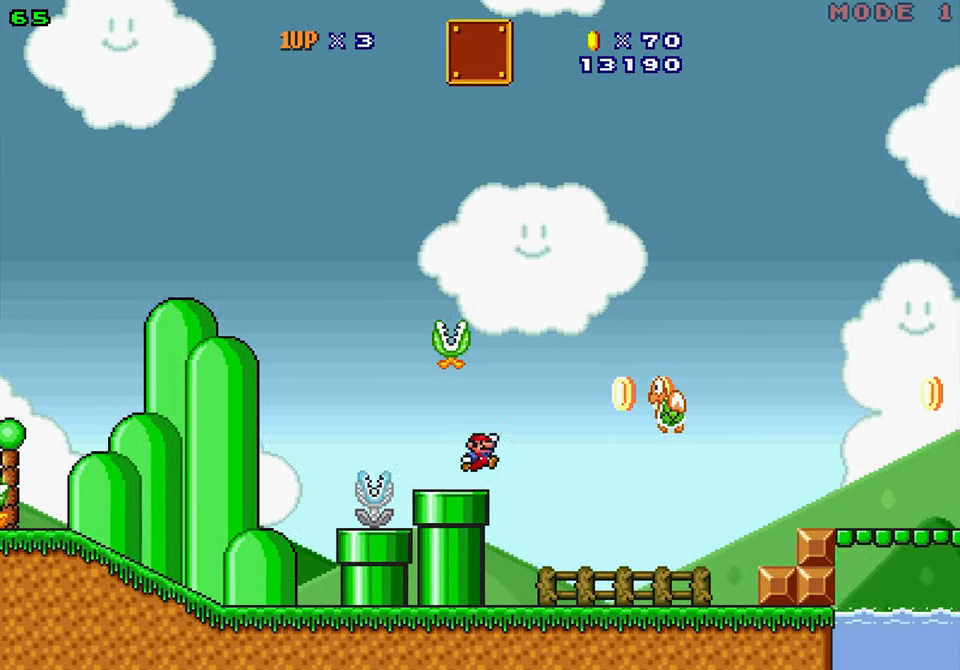
{"dt_ms": 500, "buttons": ["Y", "DPAD_LEFT"], "events": [[167, "B", "up"], [300, "DPAD_RIGHT", "up"], [350, "DPAD_LEFT", "down"]]}
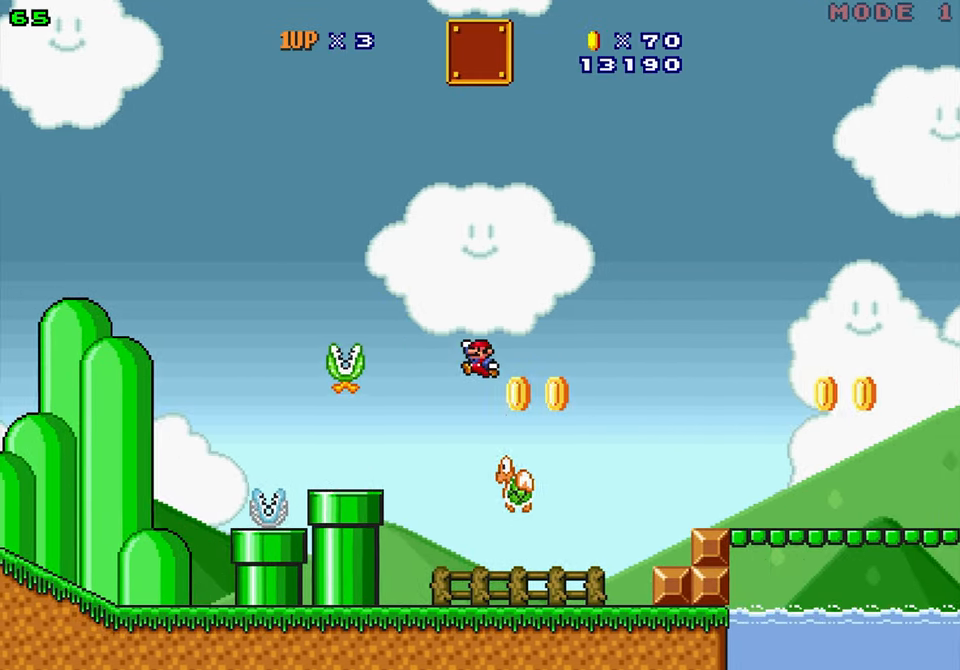
{"dt_ms": 500, "buttons": ["Y"], "events": [[17, "DPAD_LEFT", "up"], [133, "DPAD_LEFT", "down"], [350, "DPAD_LEFT", "up"]]}
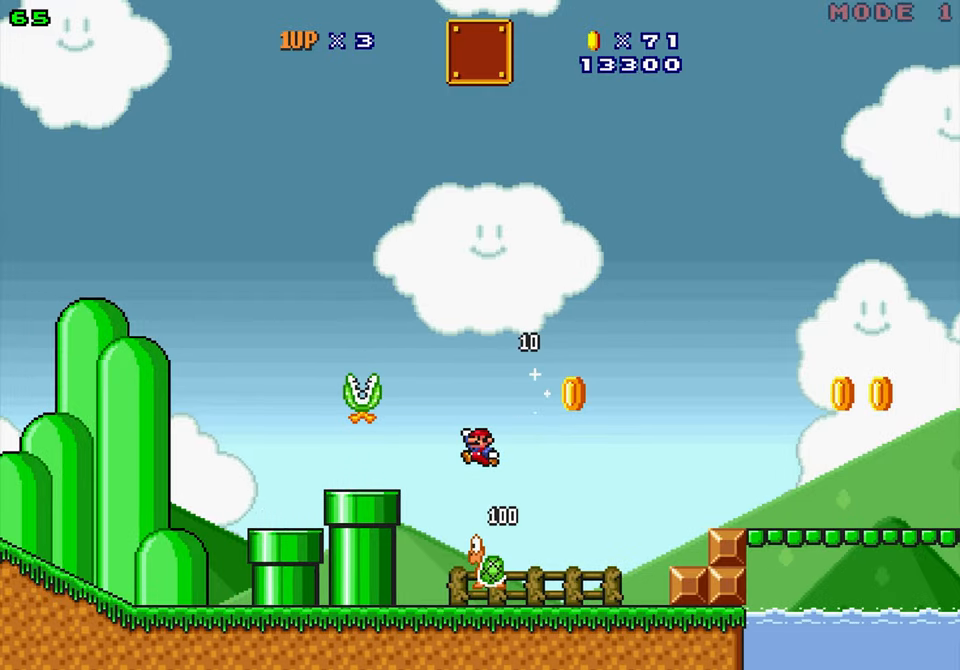
{"dt_ms": 500, "buttons": ["Y", "DPAD_RIGHT"], "events": [[366, "DPAD_RIGHT", "down"]]}
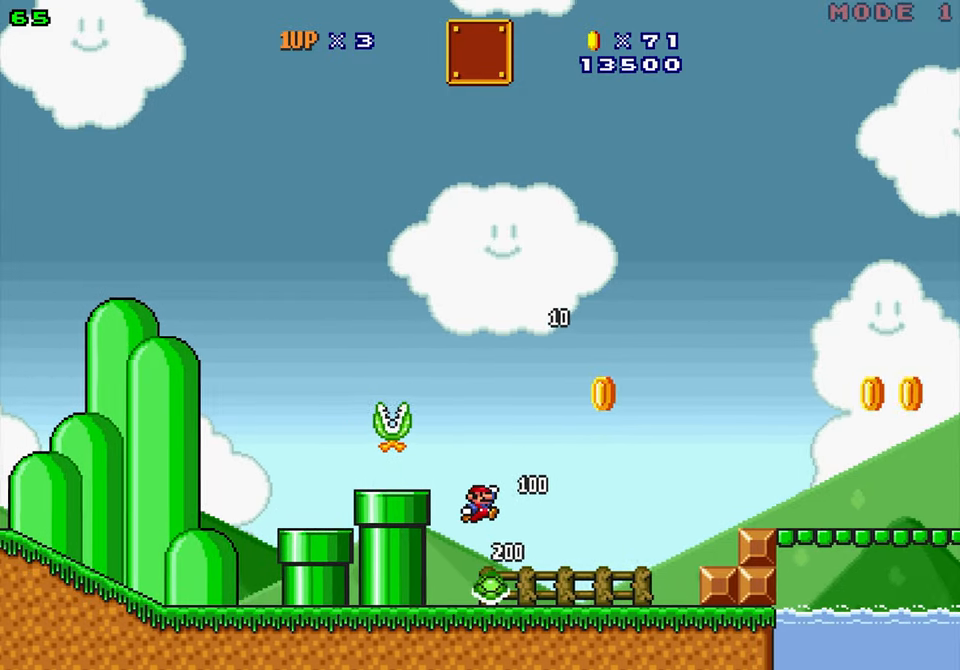
{"dt_ms": 500, "buttons": ["Y", "DPAD_LEFT"], "events": [[66, "DPAD_LEFT", "down"], [66, "DPAD_RIGHT", "up"], [250, "DPAD_LEFT", "up"], [283, "DPAD_RIGHT", "down"], [450, "DPAD_LEFT", "down"], [450, "DPAD_RIGHT", "up"]]}
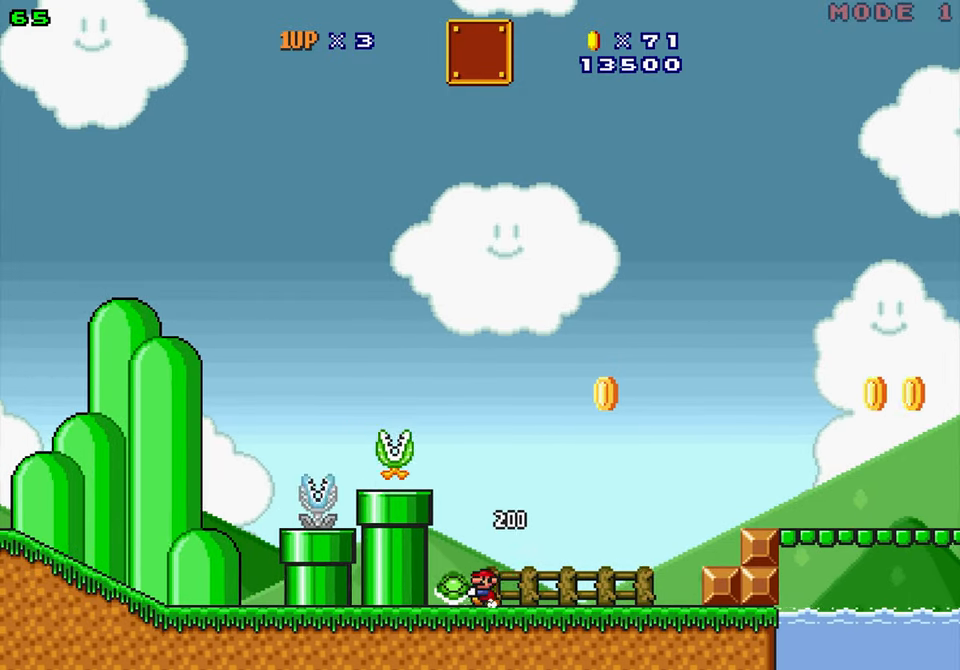
{"dt_ms": 500, "buttons": ["Y", "DPAD_RIGHT"], "events": [[16, "B", "down"], [50, "DPAD_LEFT", "up"], [350, "B", "up"], [500, "DPAD_RIGHT", "down"]]}
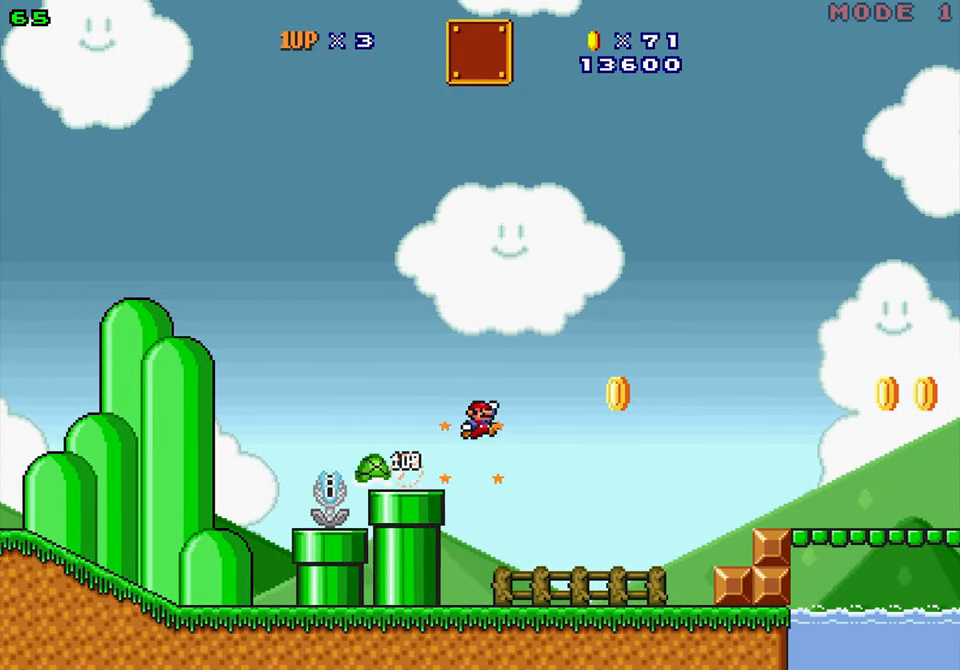
{"dt_ms": 500, "buttons": ["B", "Y", "DPAD_RIGHT"], "events": [[433, "B", "down"]]}
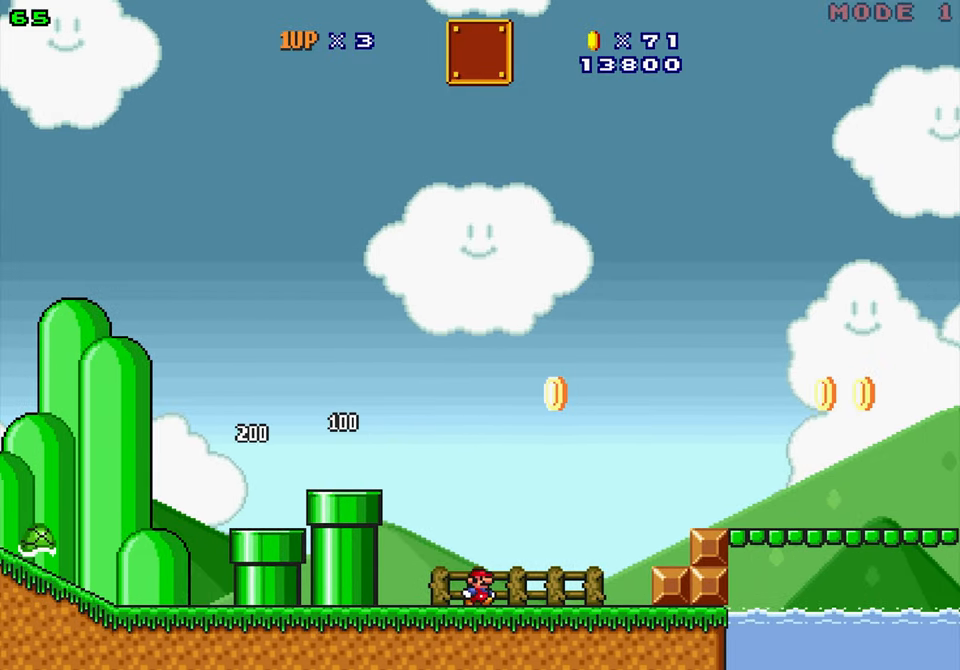
{"dt_ms": 500, "buttons": ["B", "Y", "DPAD_LEFT"]}